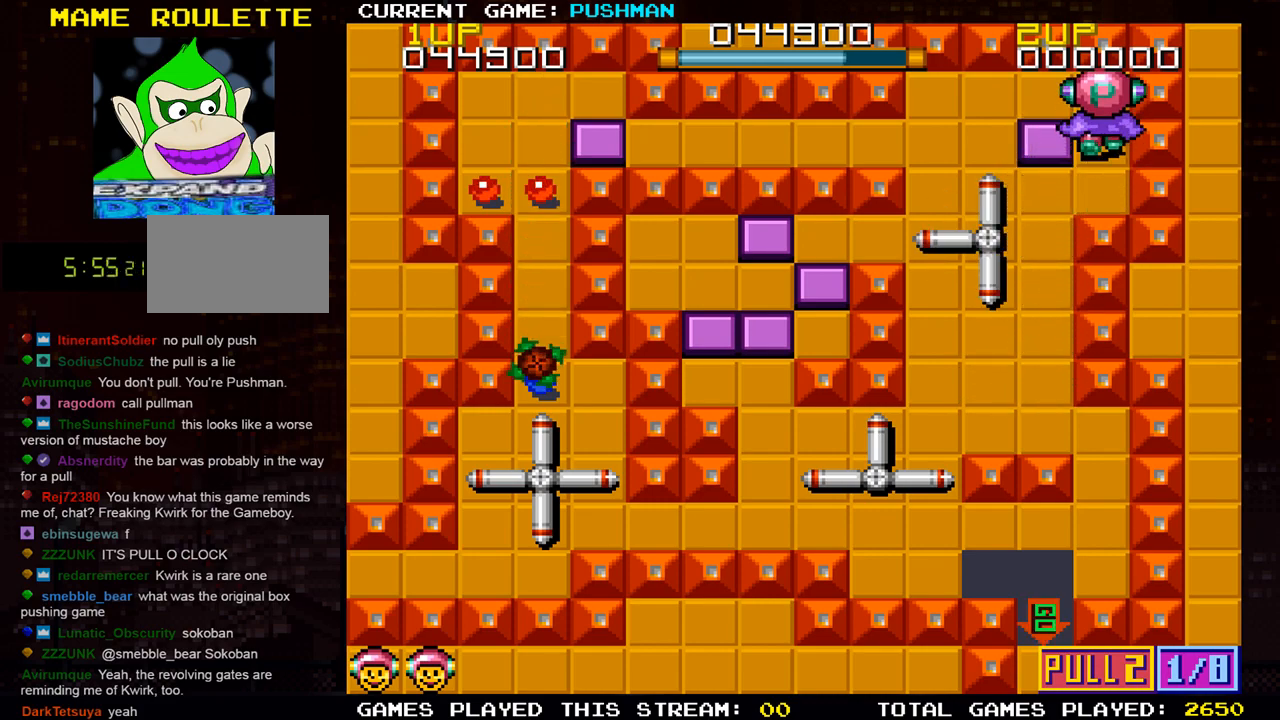
Gameplay with a controller (arcade stick); each line is a JSON object with the inputs held at the frame after it. "events" lists button and stick changes between this image and that frame as [ms after this image, input, new state], when the widget could be followed in between. Not read: L3 R3.
{"buttons": [], "left_stick": "center", "events": [[33, "left_stick", "center"], [183, "left_stick", "left"], [367, "left_stick", "center"]]}
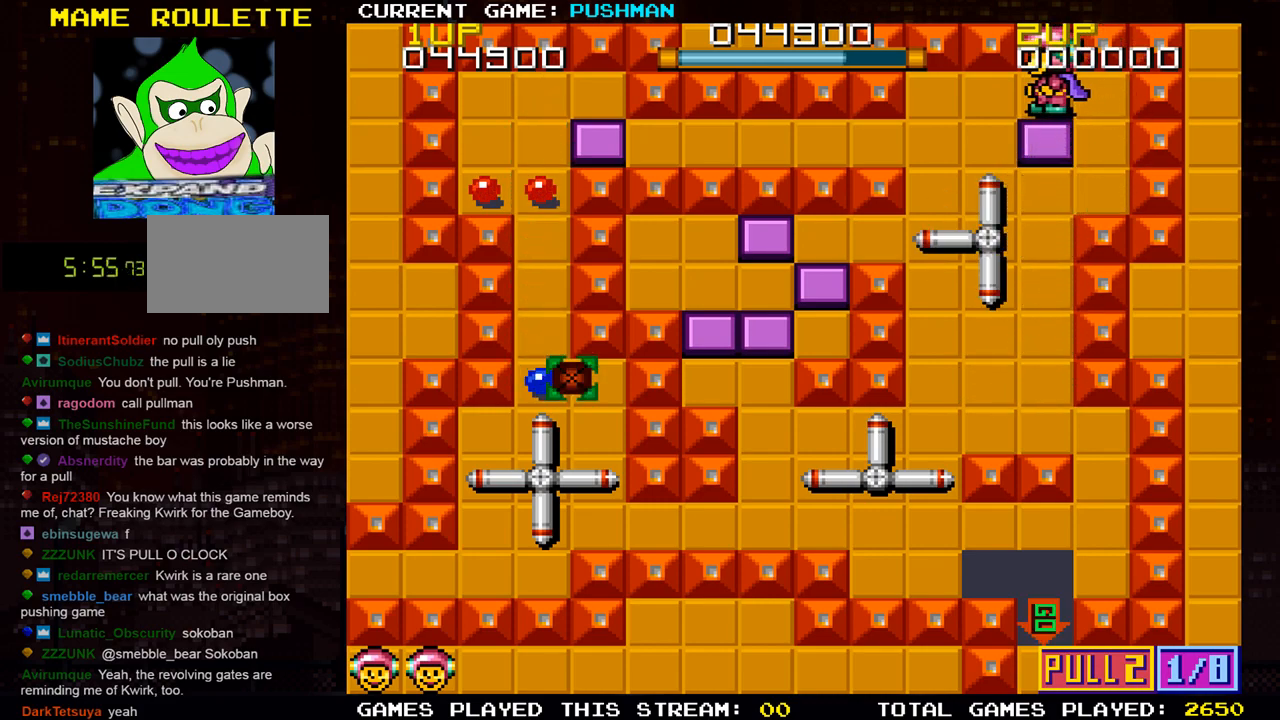
{"buttons": [], "left_stick": "down", "events": [[34, "left_stick", "down"]]}
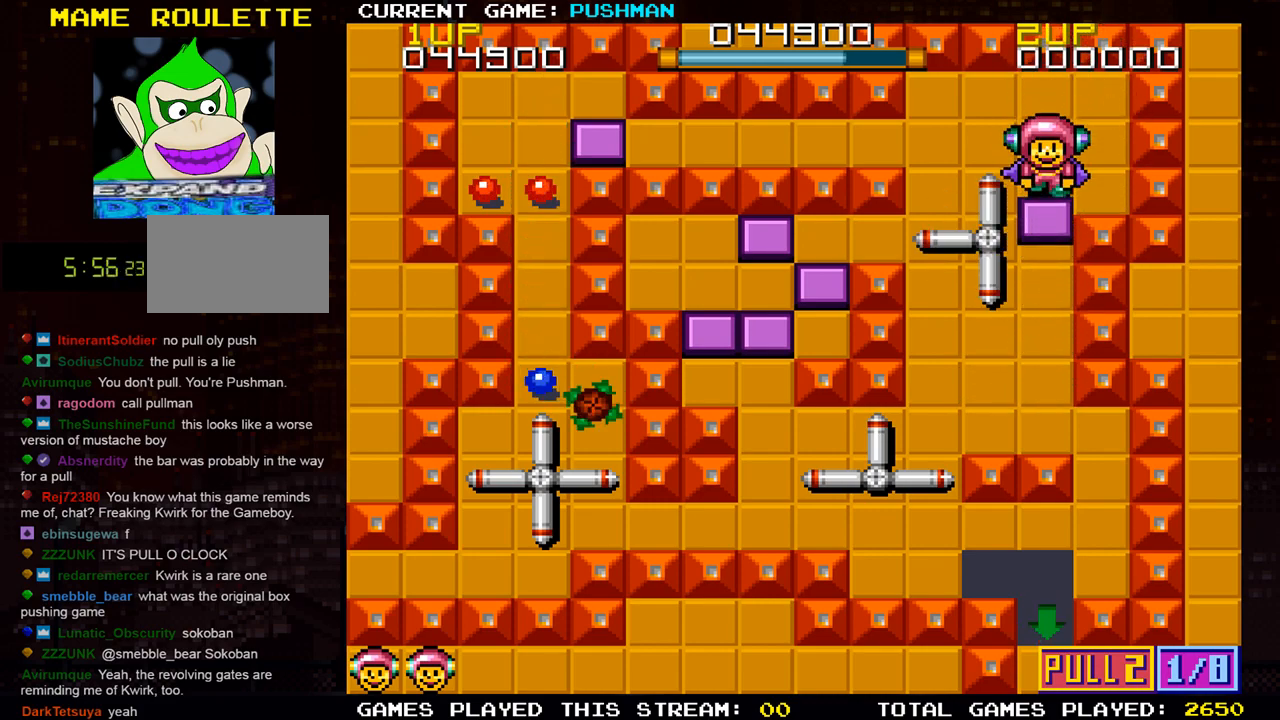
{"buttons": [], "left_stick": "center", "events": [[484, "left_stick", "center"]]}
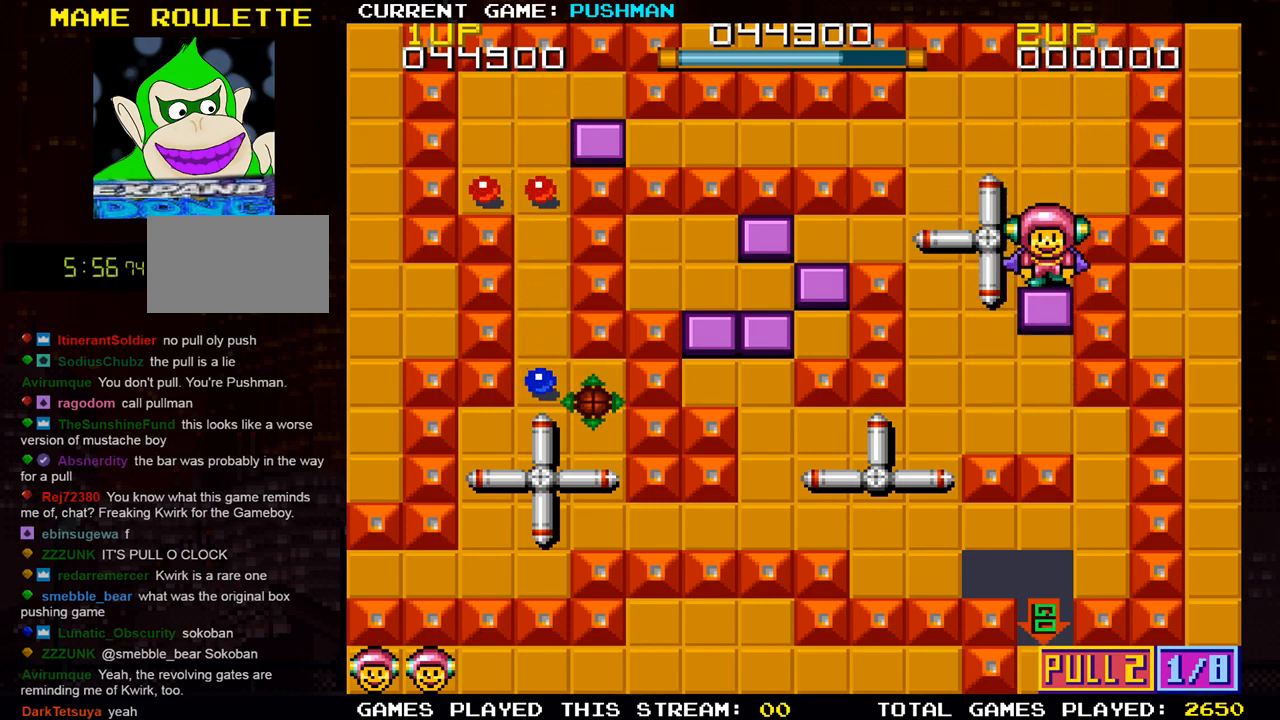
{"buttons": [], "left_stick": "center", "events": []}
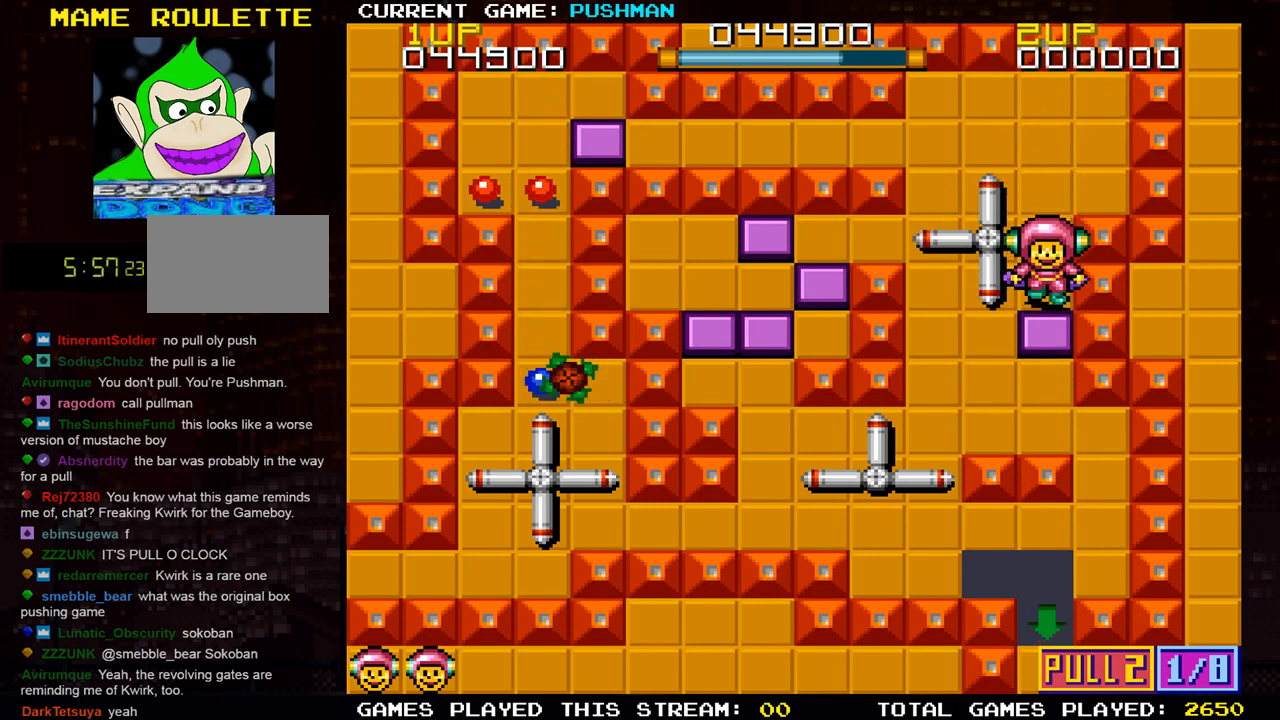
{"buttons": [], "left_stick": "center", "events": []}
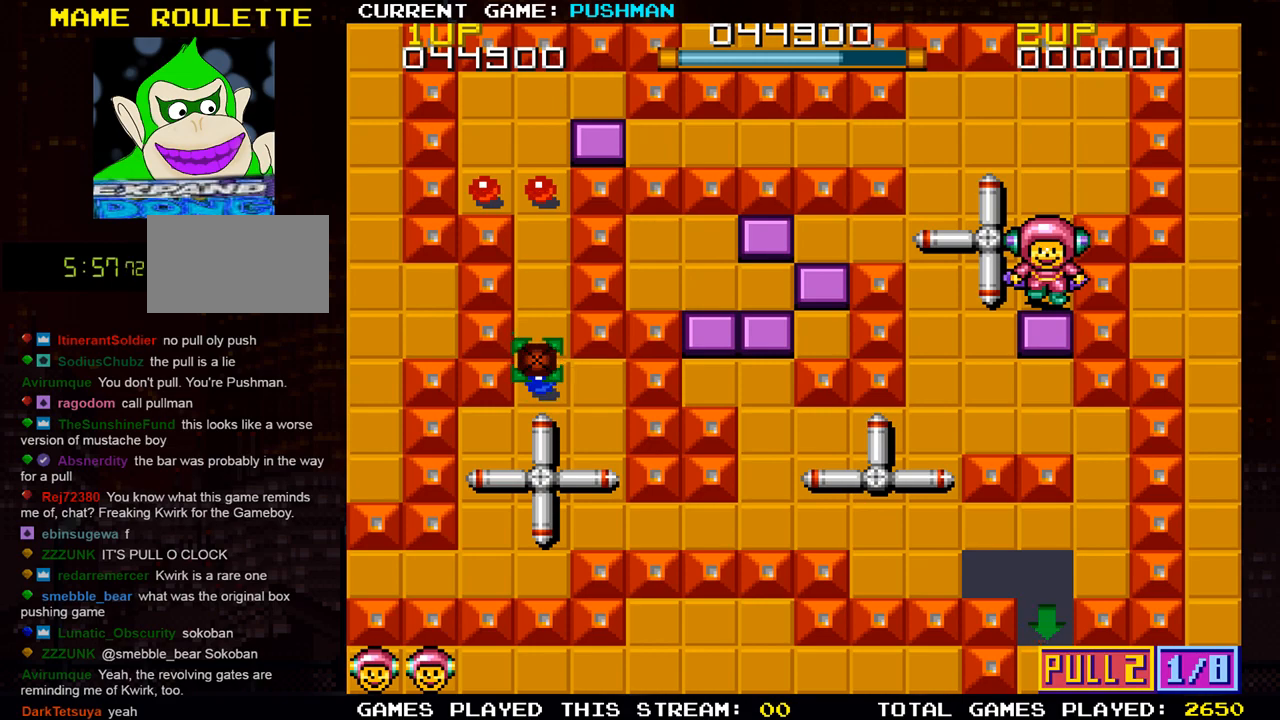
{"buttons": [], "left_stick": "center", "events": []}
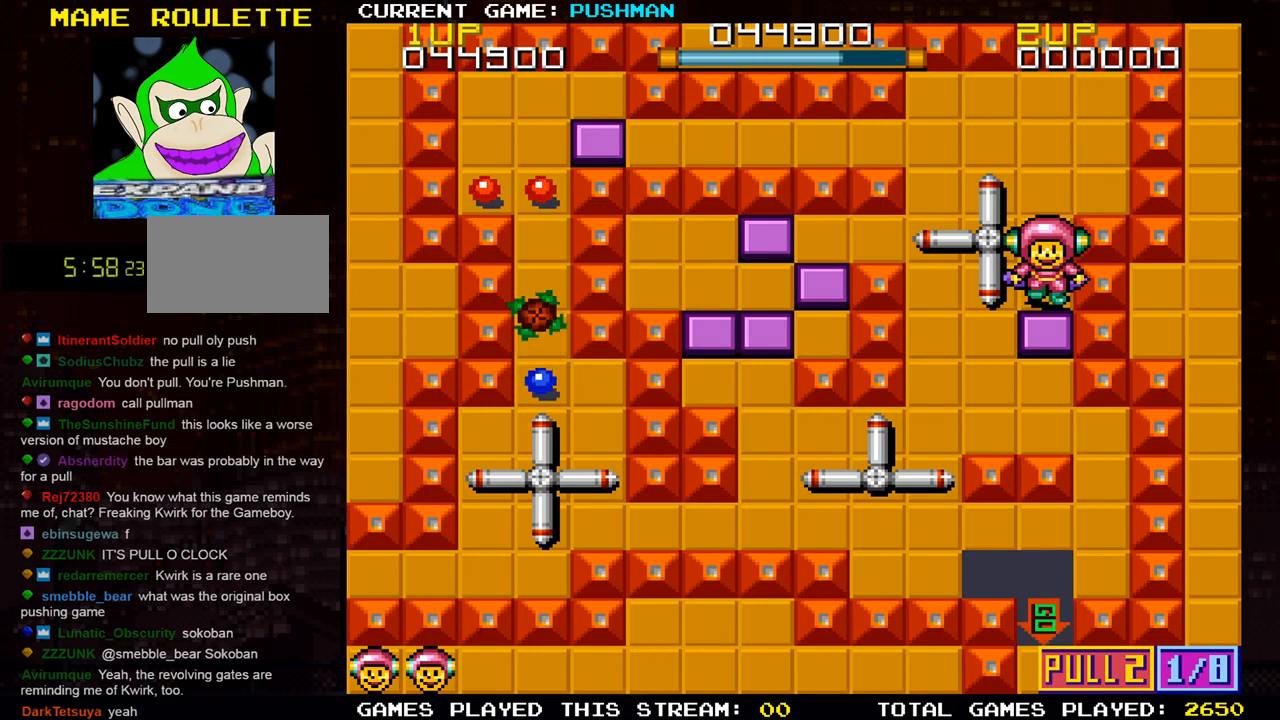
{"buttons": [], "left_stick": "center", "events": []}
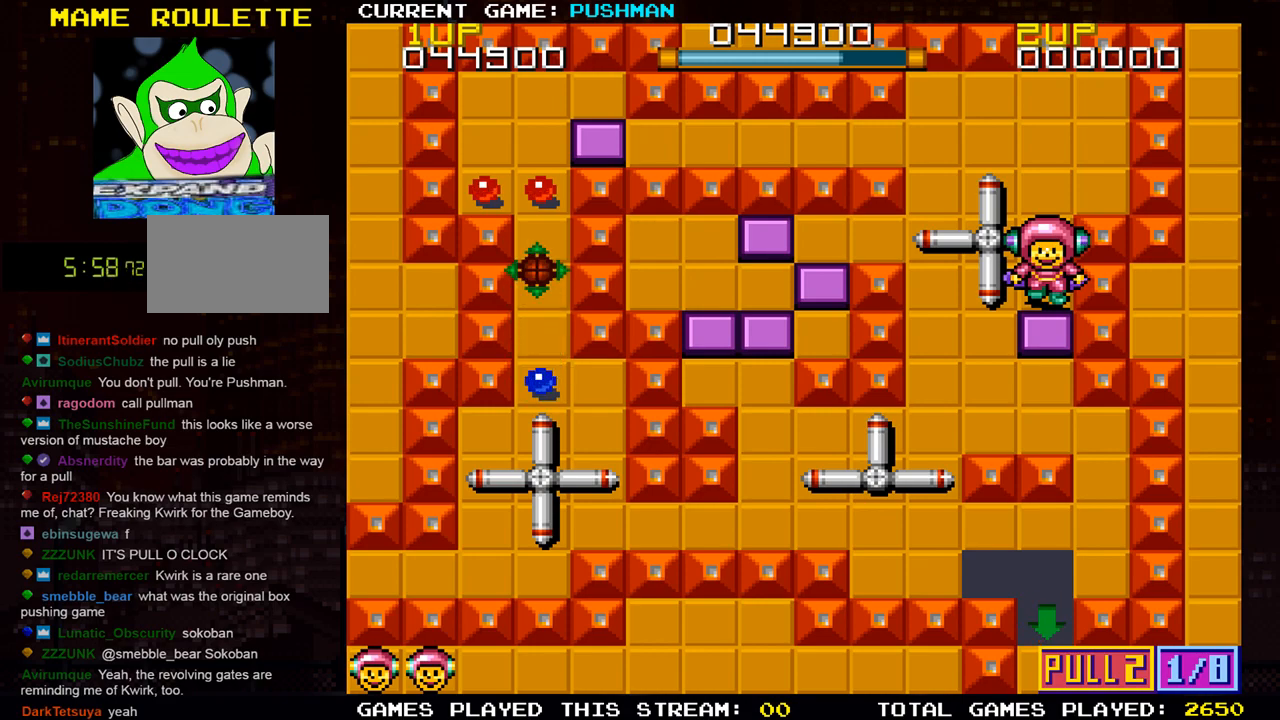
{"buttons": [], "left_stick": "center", "events": [[67, "left_stick", "down"], [467, "left_stick", "center"]]}
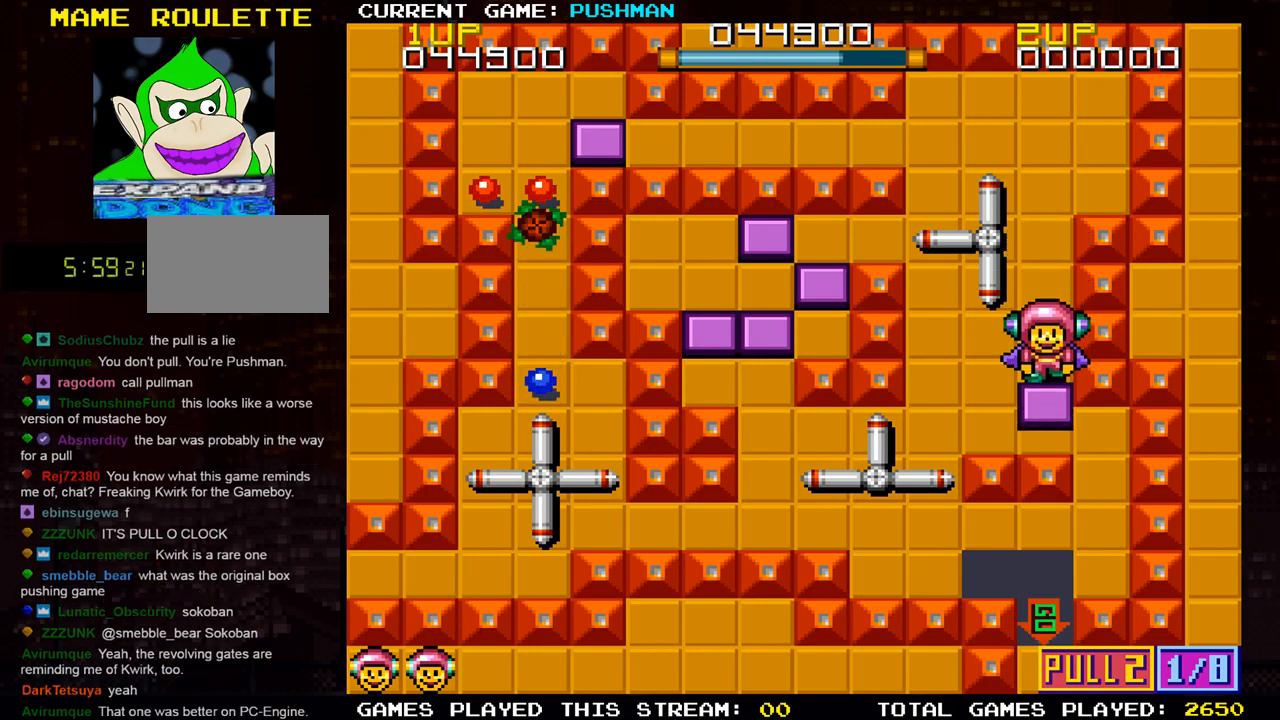
{"buttons": [], "left_stick": "left", "events": [[150, "left_stick", "left"]]}
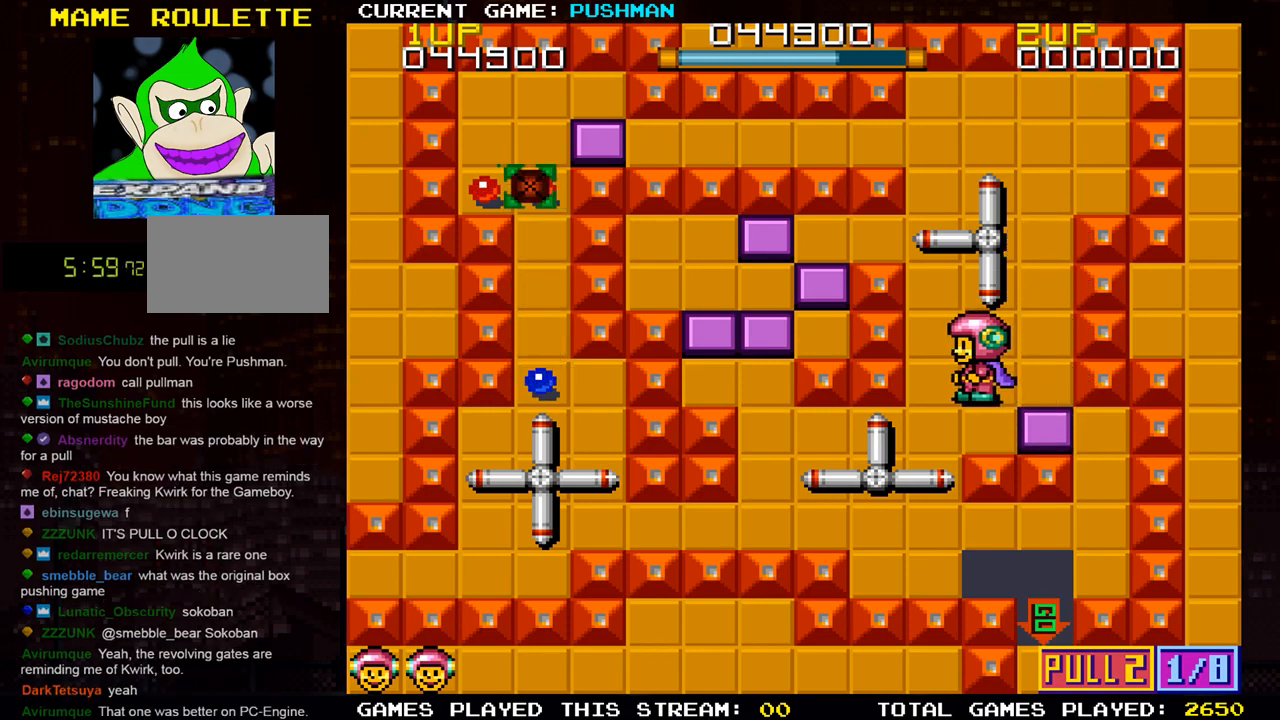
{"buttons": [], "left_stick": "left", "events": [[100, "left_stick", "center"], [150, "left_stick", "down"], [367, "left_stick", "center"], [417, "left_stick", "left"]]}
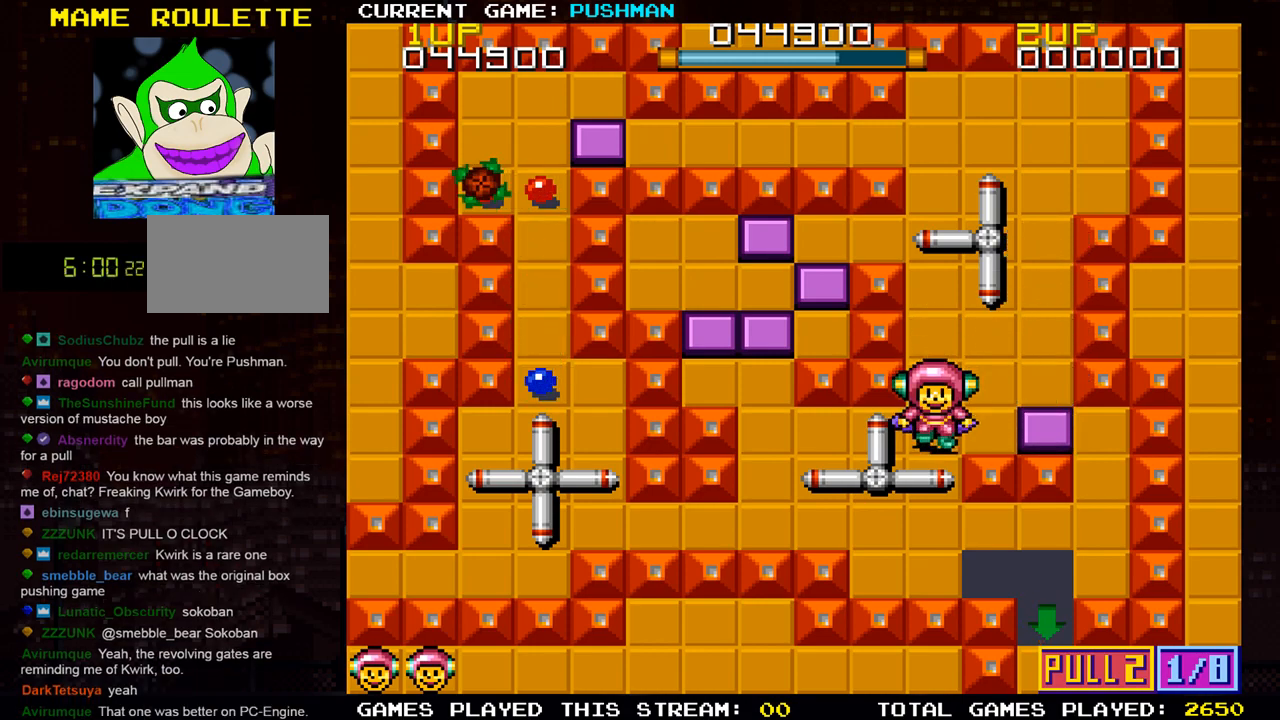
{"buttons": [], "left_stick": "down", "events": [[334, "left_stick", "down"]]}
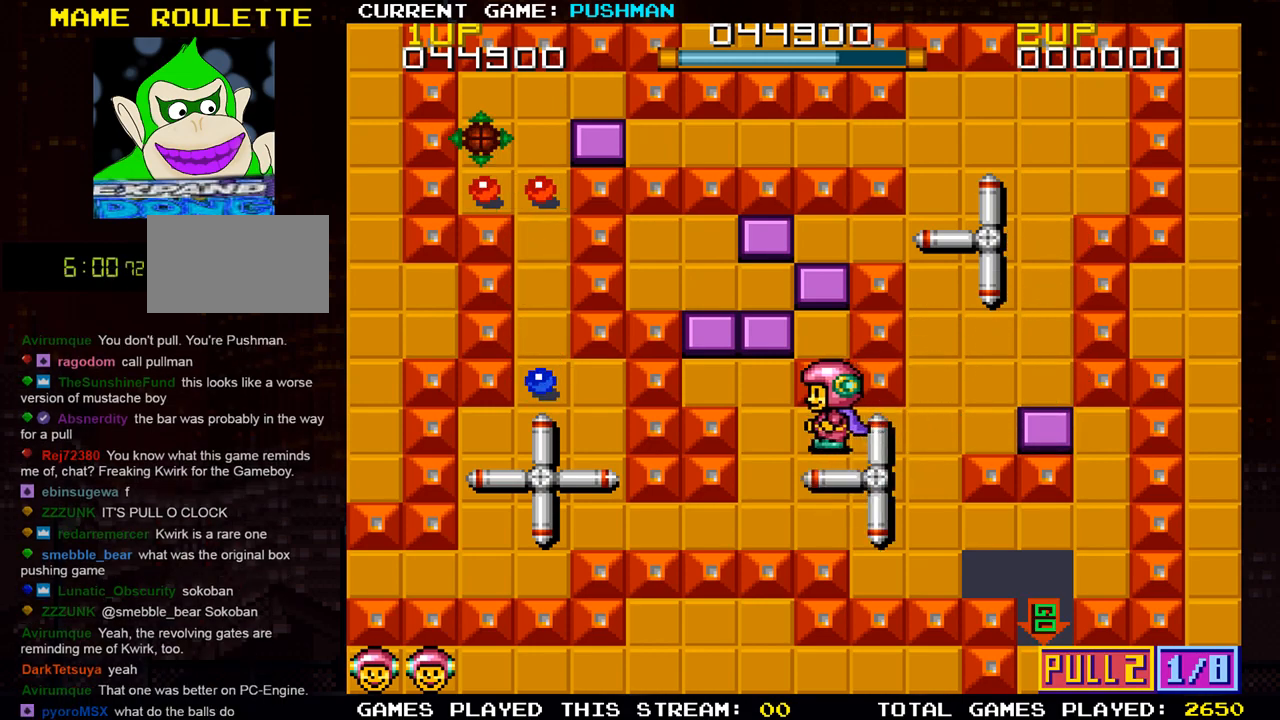
{"buttons": [], "left_stick": "right", "events": [[417, "left_stick", "center"], [500, "left_stick", "right"]]}
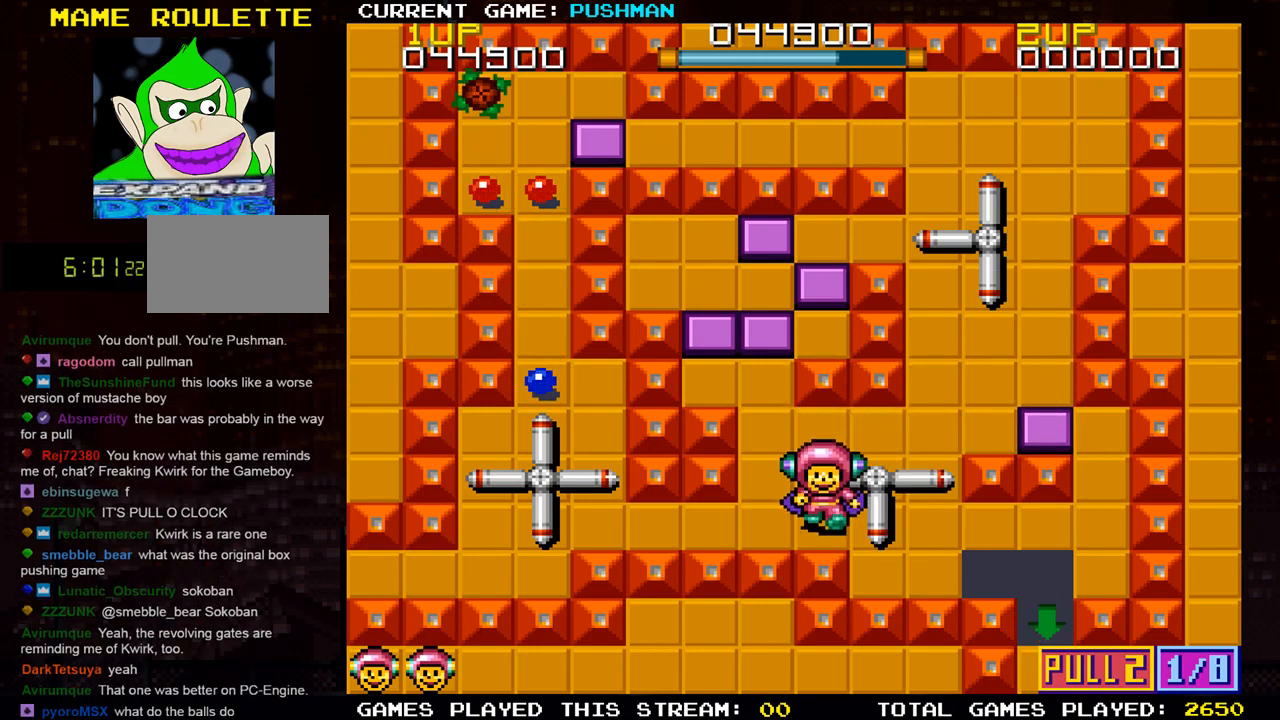
{"buttons": [], "left_stick": "right", "events": []}
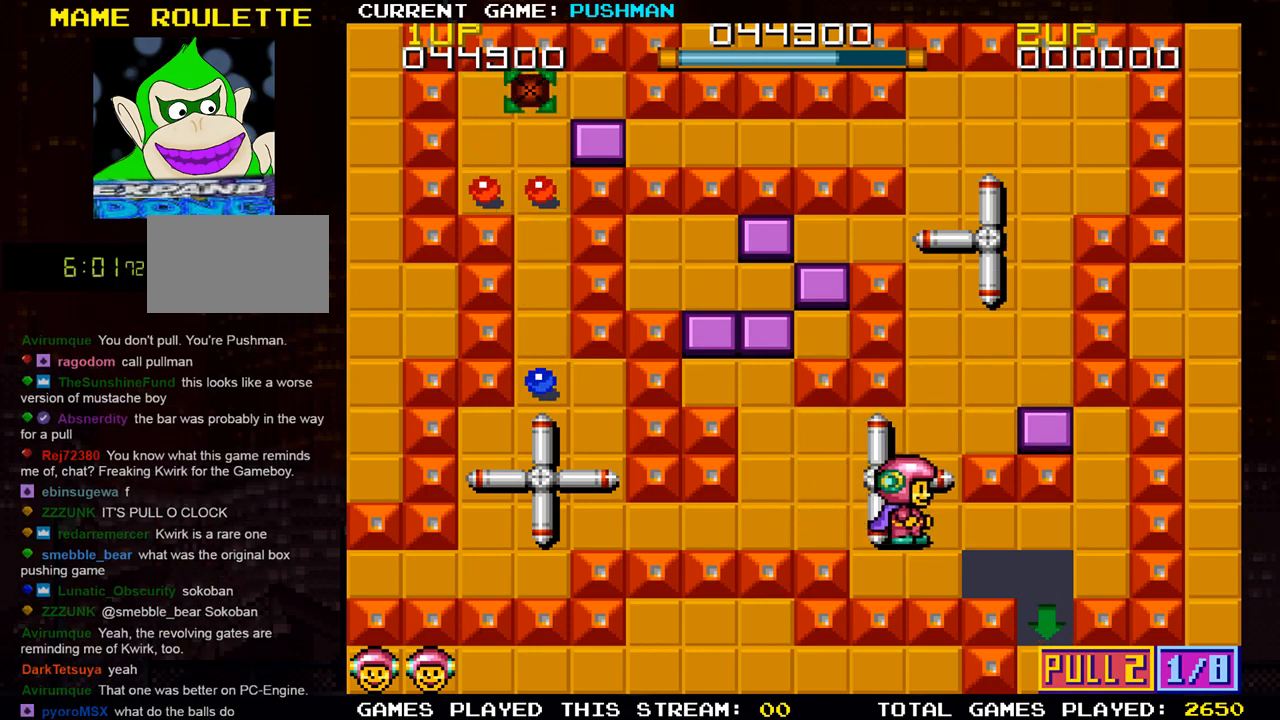
{"buttons": [], "left_stick": "right", "events": []}
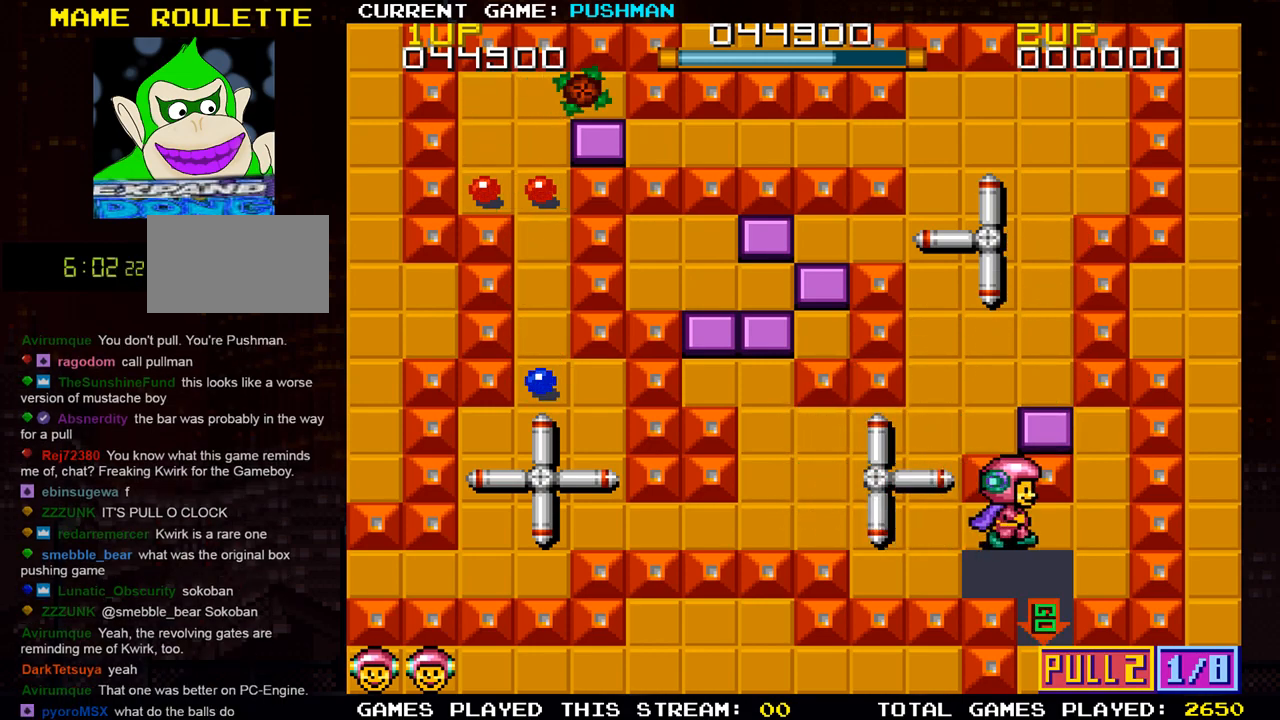
{"buttons": [], "left_stick": "up", "events": [[400, "left_stick", "up"]]}
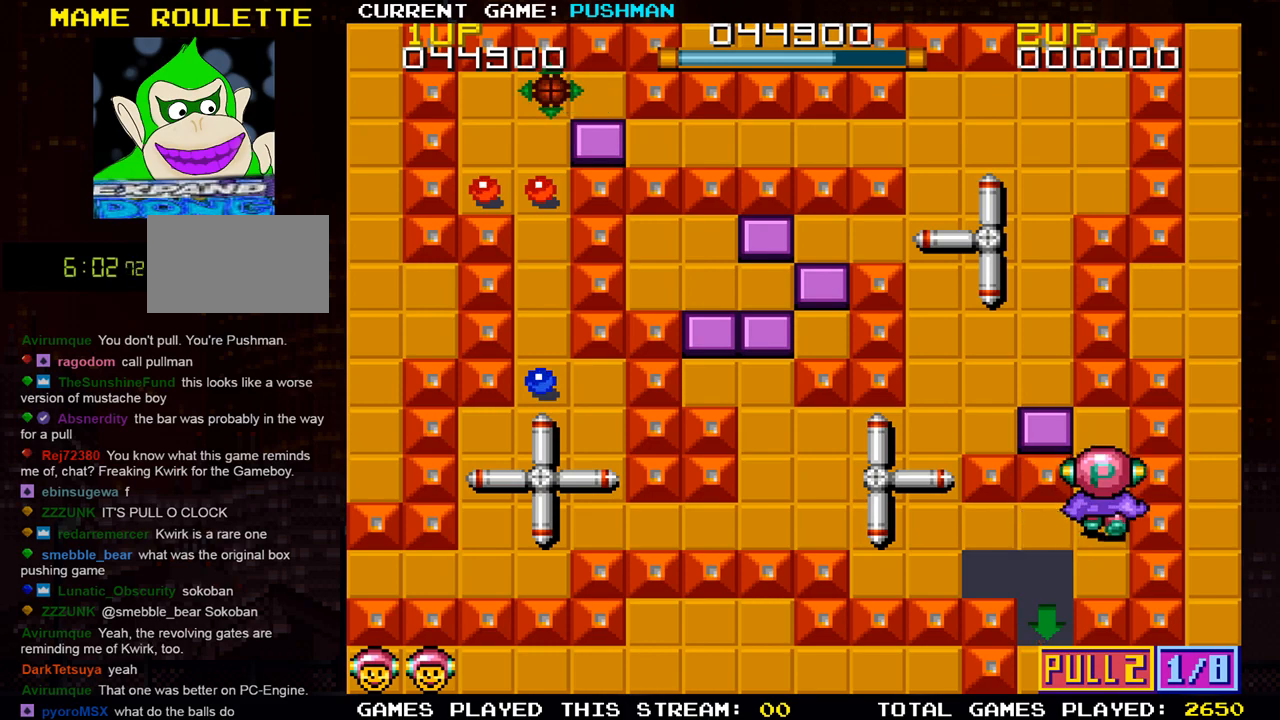
{"buttons": [], "left_stick": "center", "events": [[350, "left_stick", "center"]]}
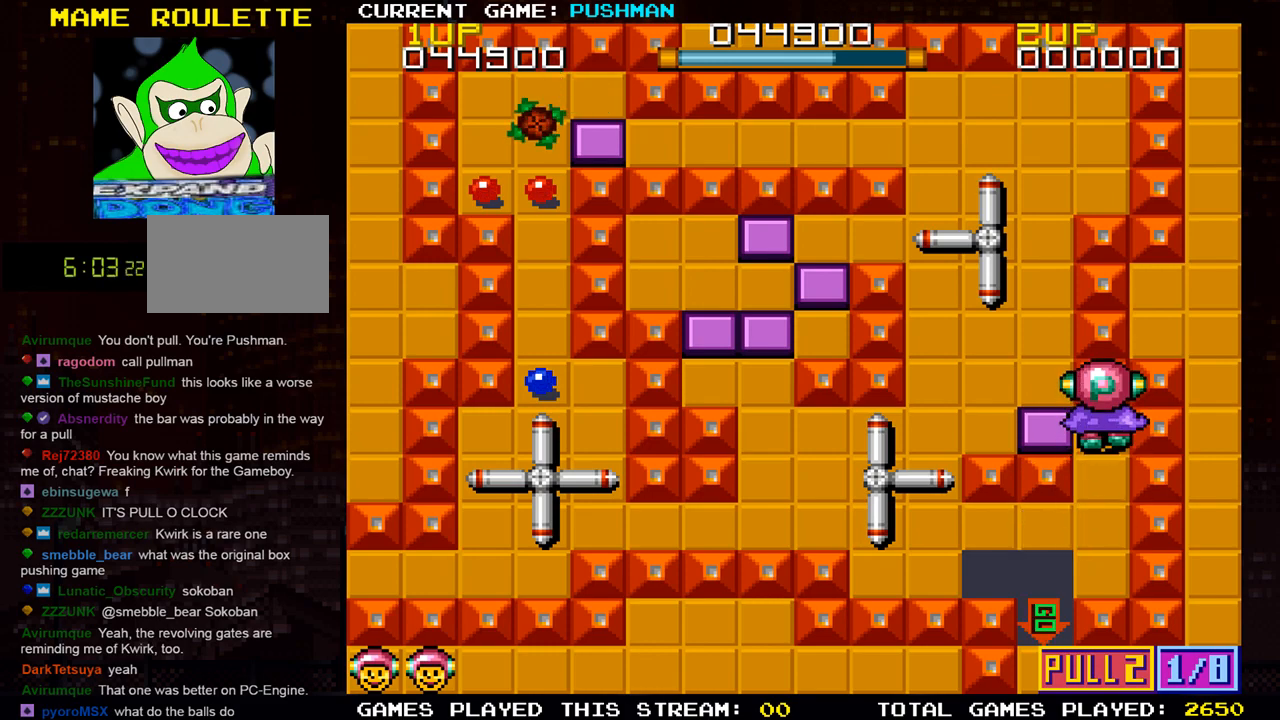
{"buttons": [], "left_stick": "left", "events": [[150, "left_stick", "left"]]}
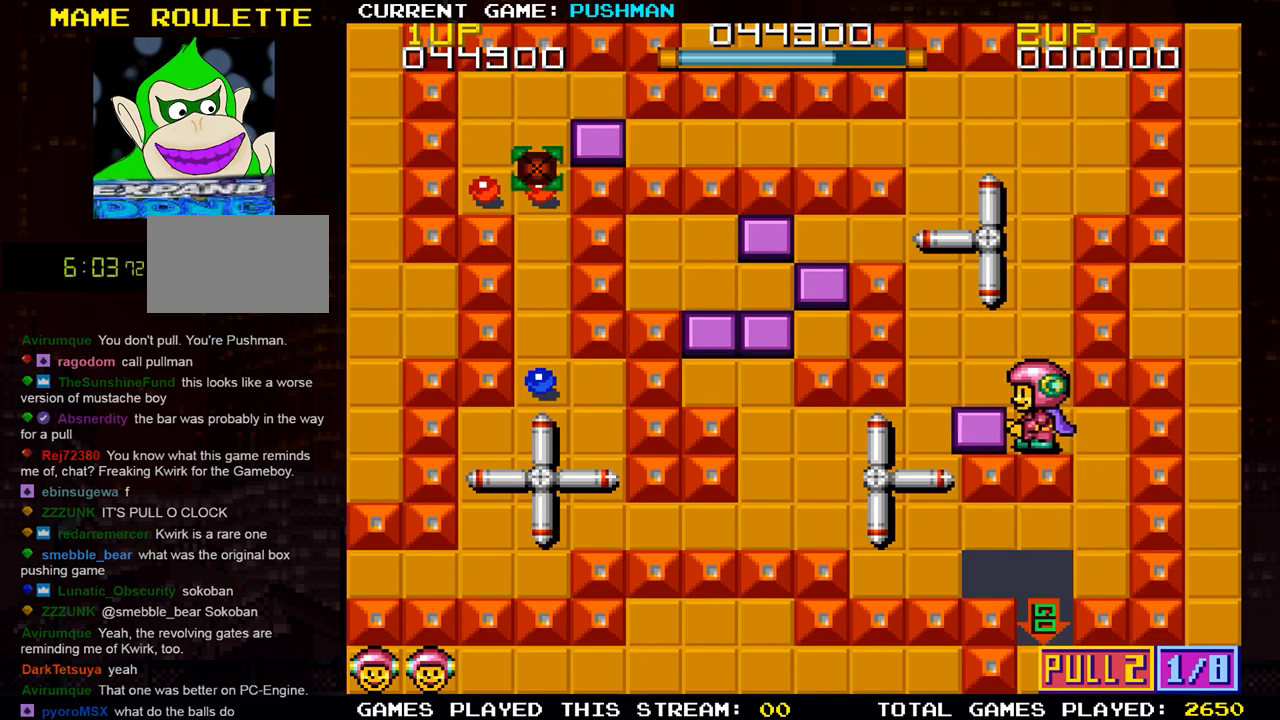
{"buttons": [], "left_stick": "center", "events": [[17, "left_stick", "center"], [334, "left_stick", "up"], [484, "left_stick", "center"]]}
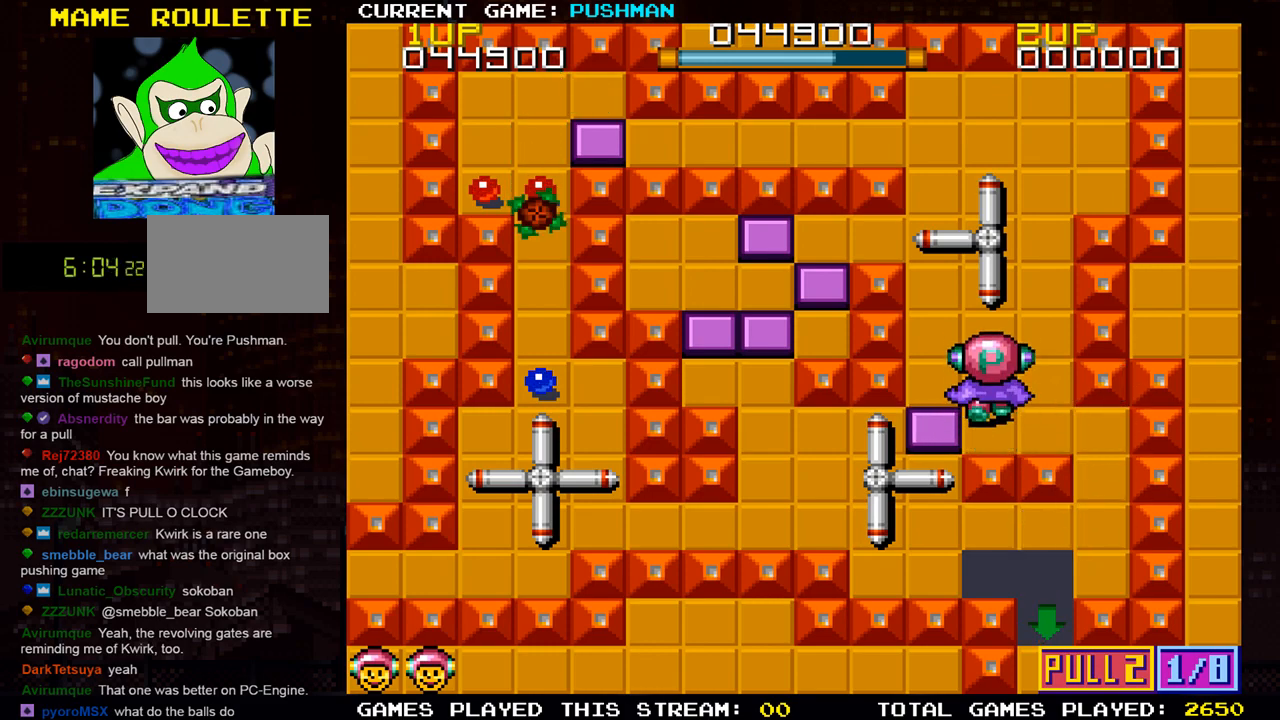
{"buttons": [], "left_stick": "down", "events": [[117, "left_stick", "left"], [334, "left_stick", "center"], [434, "left_stick", "down"]]}
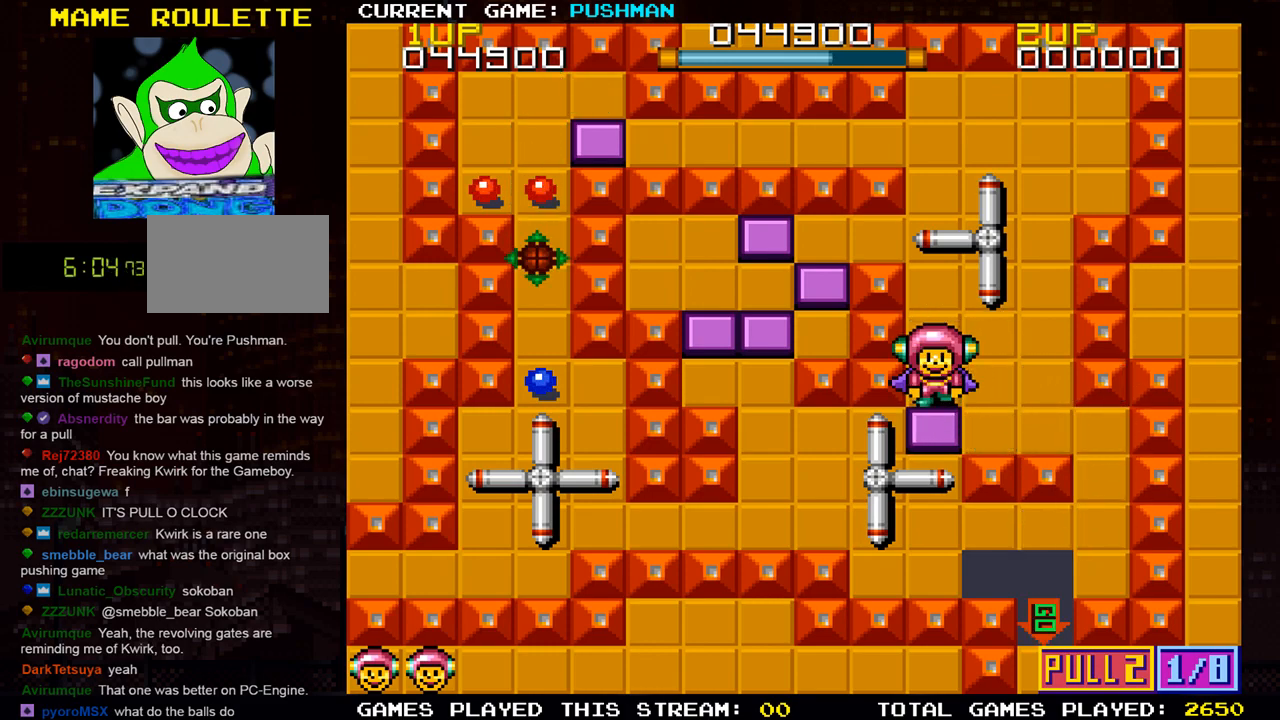
{"buttons": [], "left_stick": "right", "events": [[83, "left_stick", "center"], [350, "left_stick", "right"]]}
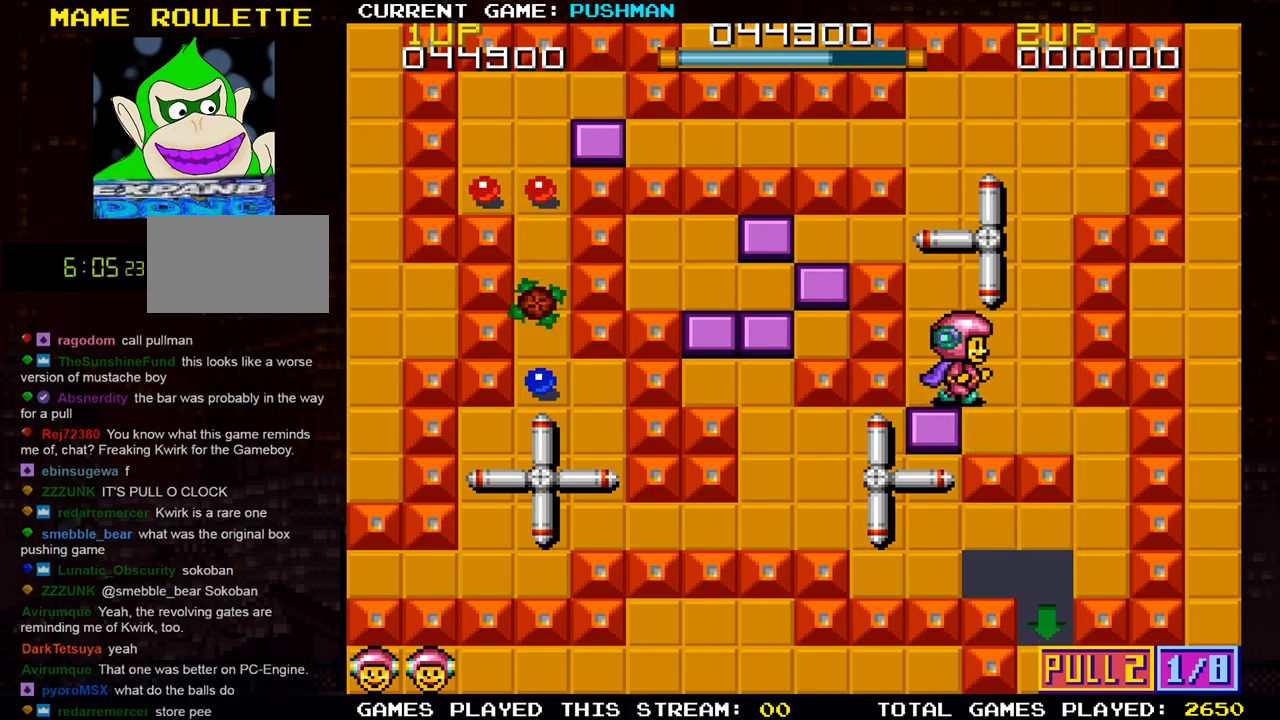
{"buttons": [], "left_stick": "right", "events": []}
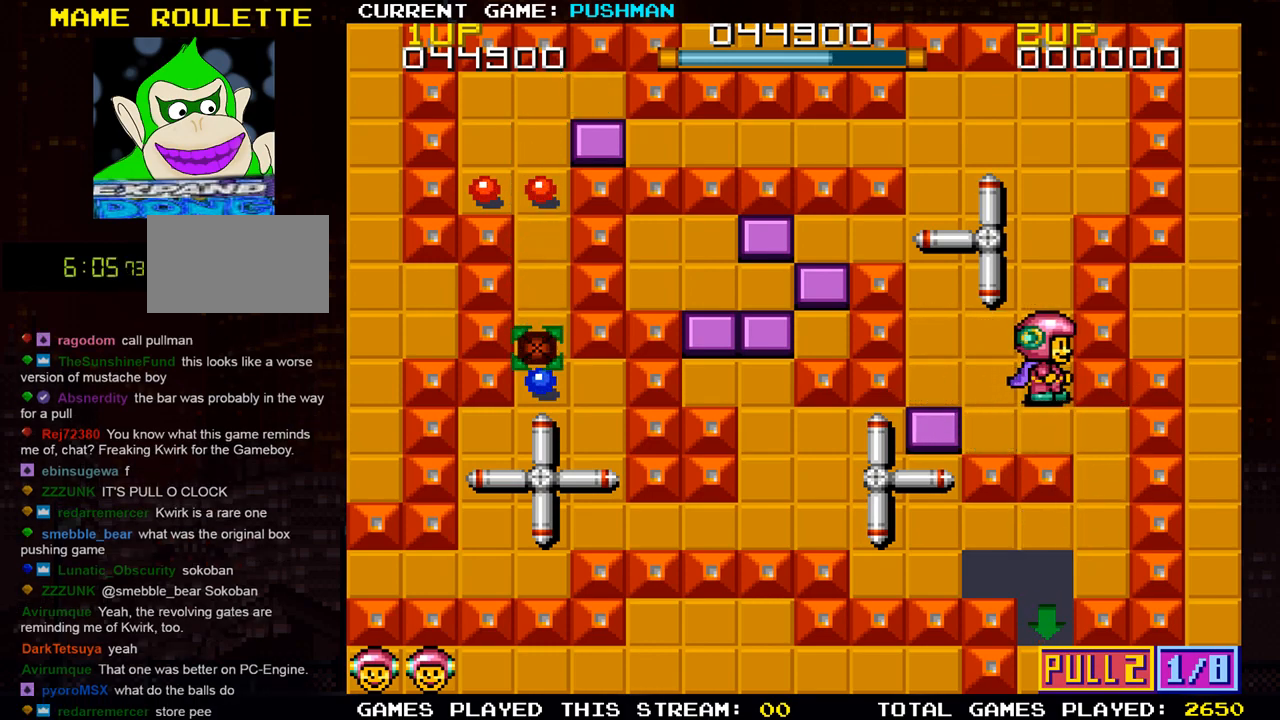
{"buttons": [], "left_stick": "right", "events": [[100, "left_stick", "down"], [350, "left_stick", "right"]]}
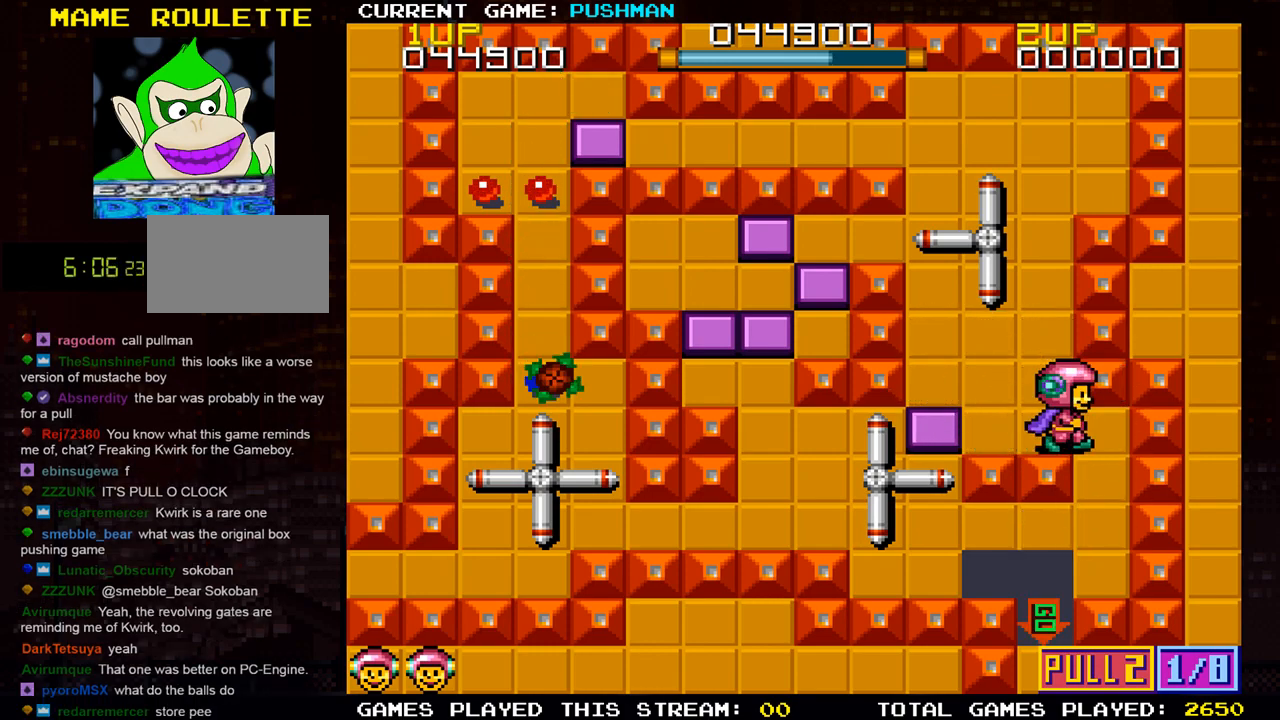
{"buttons": [], "left_stick": "down", "events": [[300, "left_stick", "down"]]}
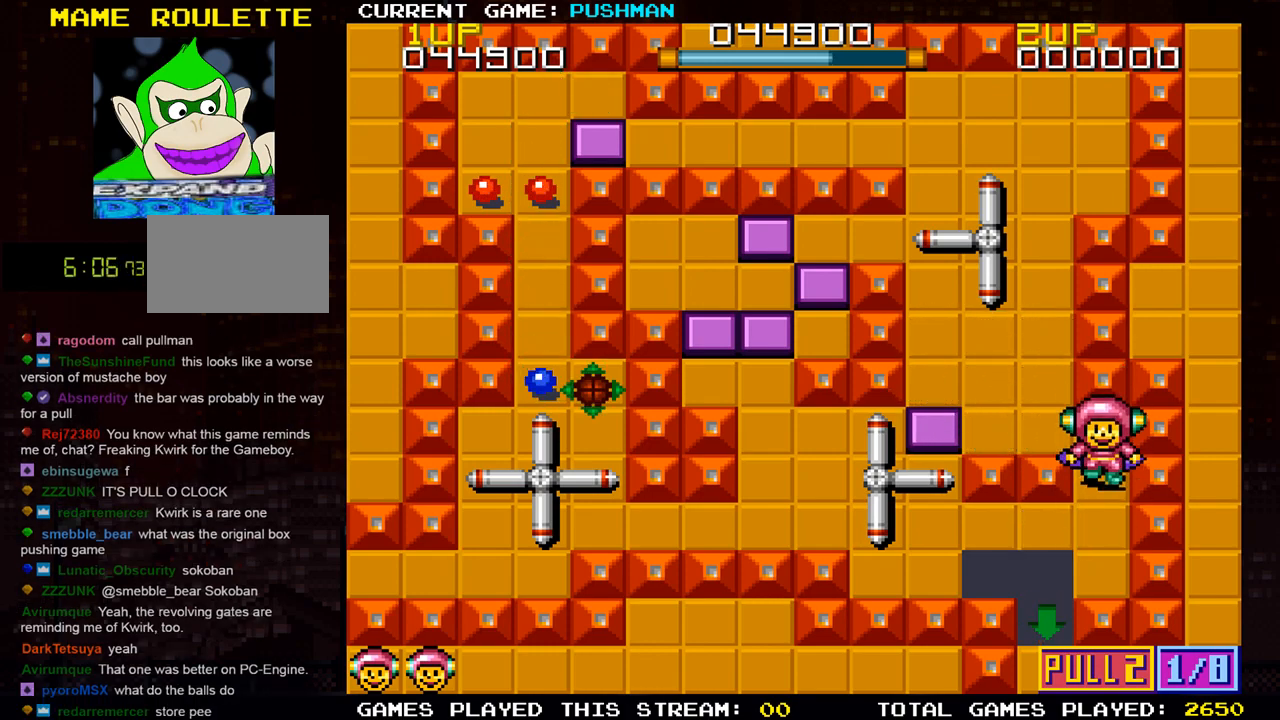
{"buttons": [], "left_stick": "left", "events": [[150, "left_stick", "center"], [200, "left_stick", "left"]]}
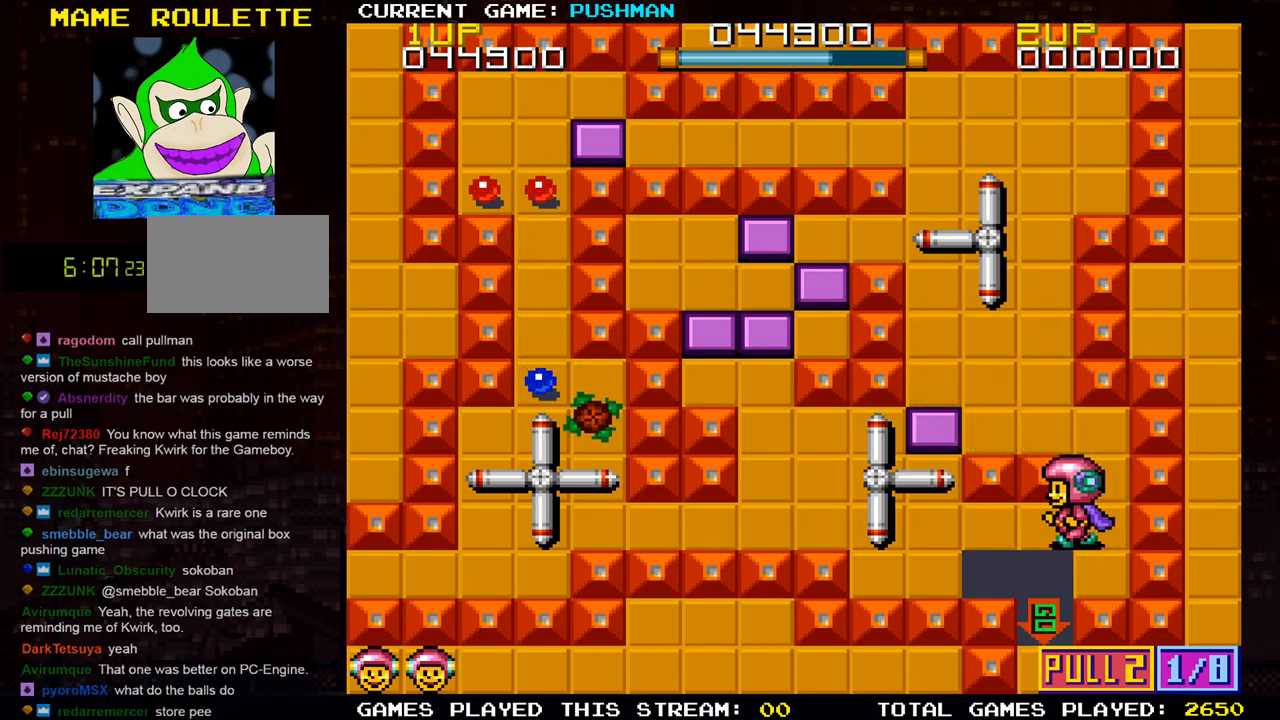
{"buttons": [], "left_stick": "left", "events": []}
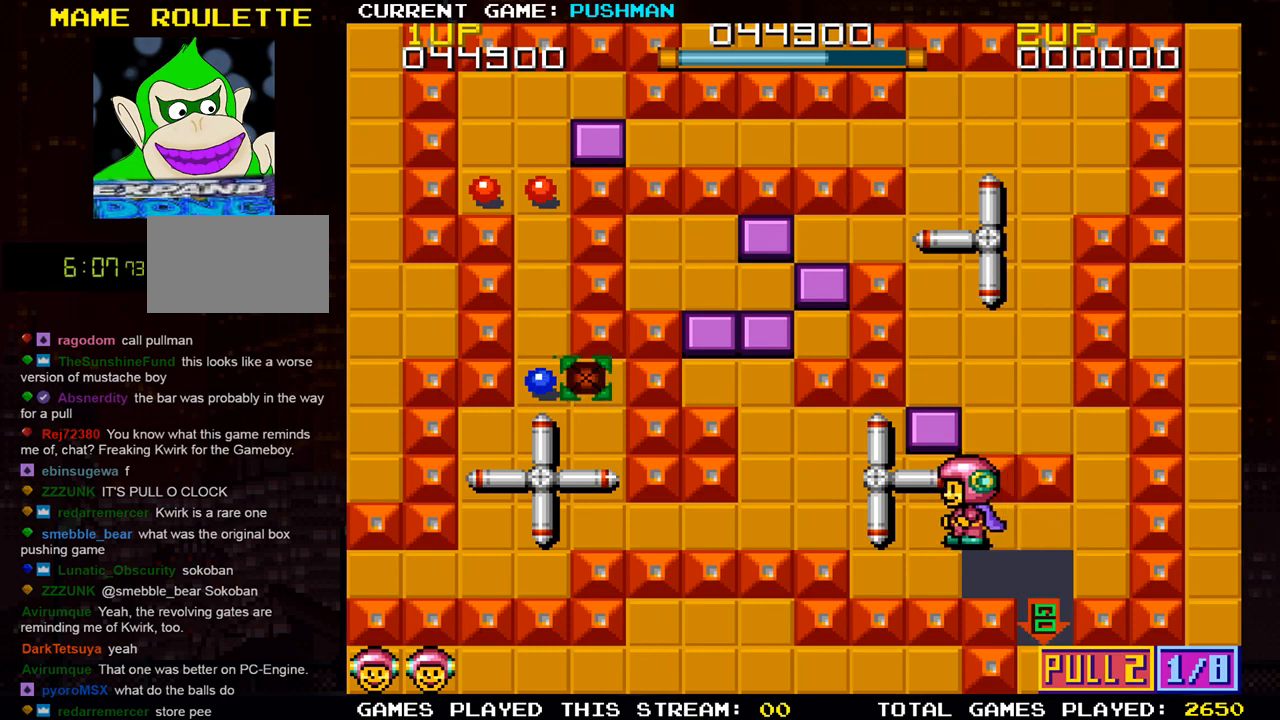
{"buttons": [], "left_stick": "center", "events": [[117, "left_stick", "center"], [201, "left_stick", "down"], [317, "left_stick", "center"]]}
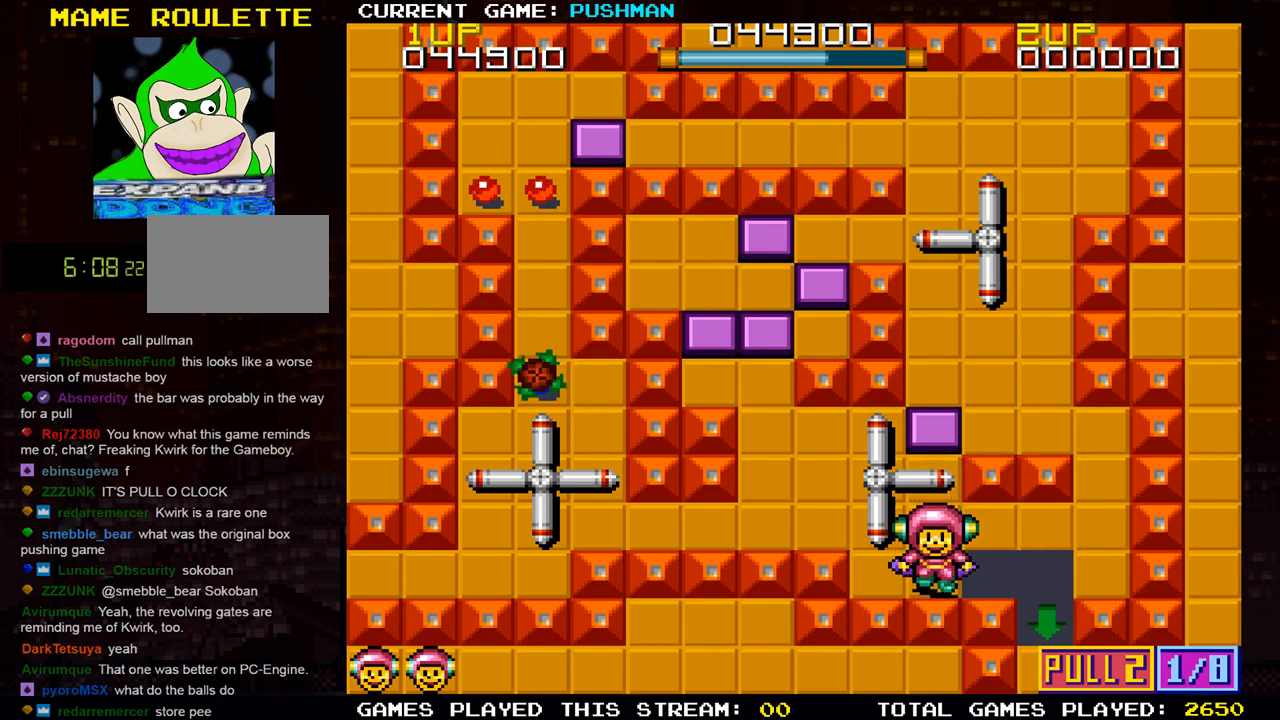
{"buttons": [], "left_stick": "center", "events": [[100, "left_stick", "up"], [300, "left_stick", "center"], [350, "left_stick", "left"], [501, "left_stick", "center"]]}
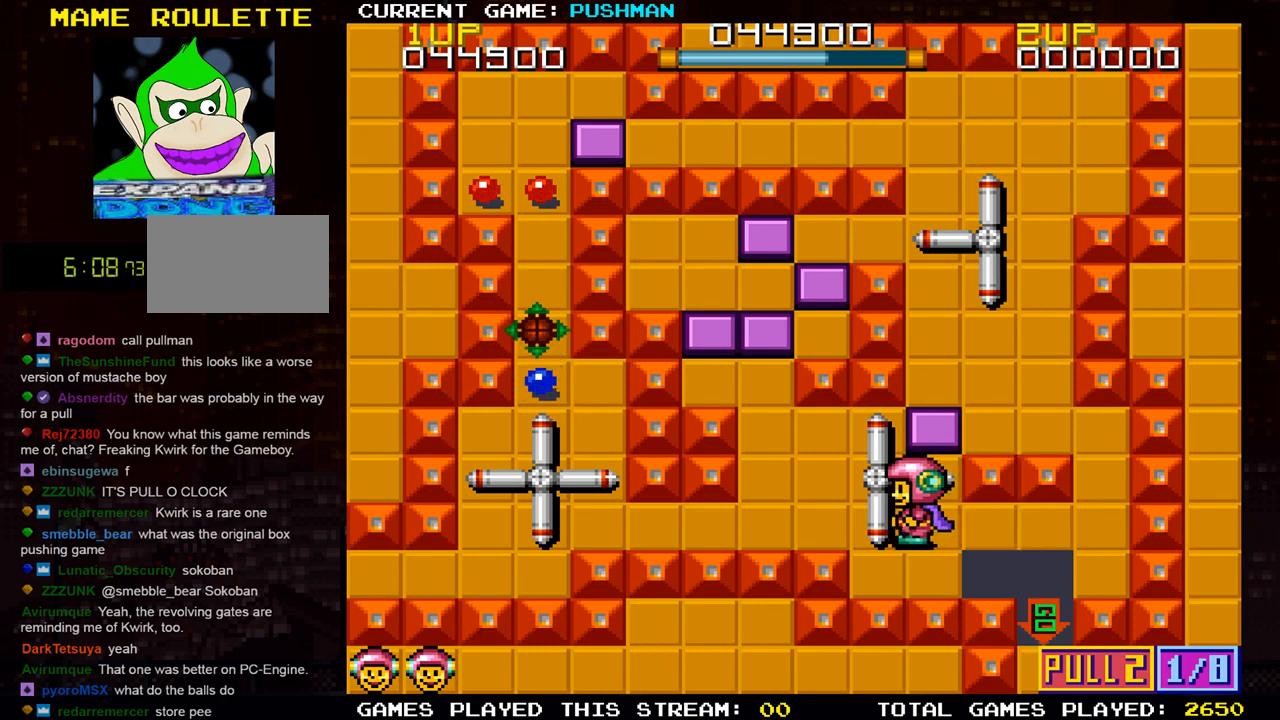
{"buttons": [], "left_stick": "center", "events": []}
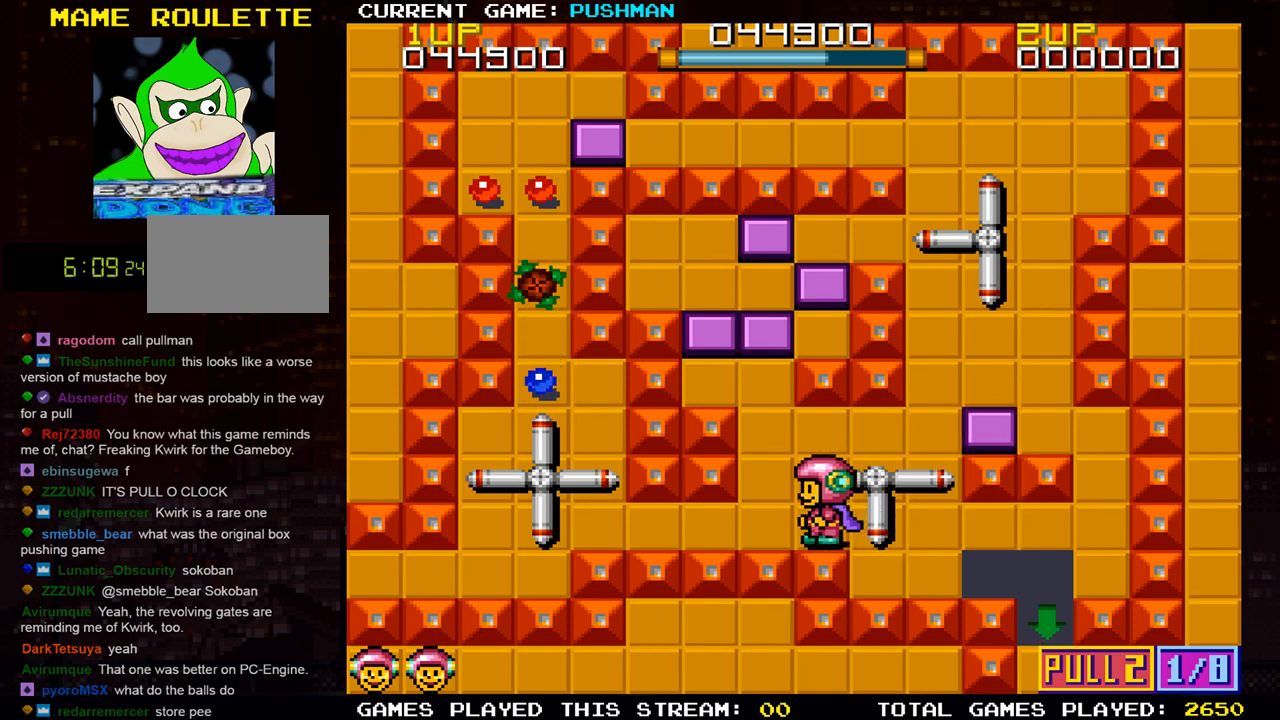
{"buttons": [], "left_stick": "center", "events": [[267, "left_stick", "left"], [400, "left_stick", "center"]]}
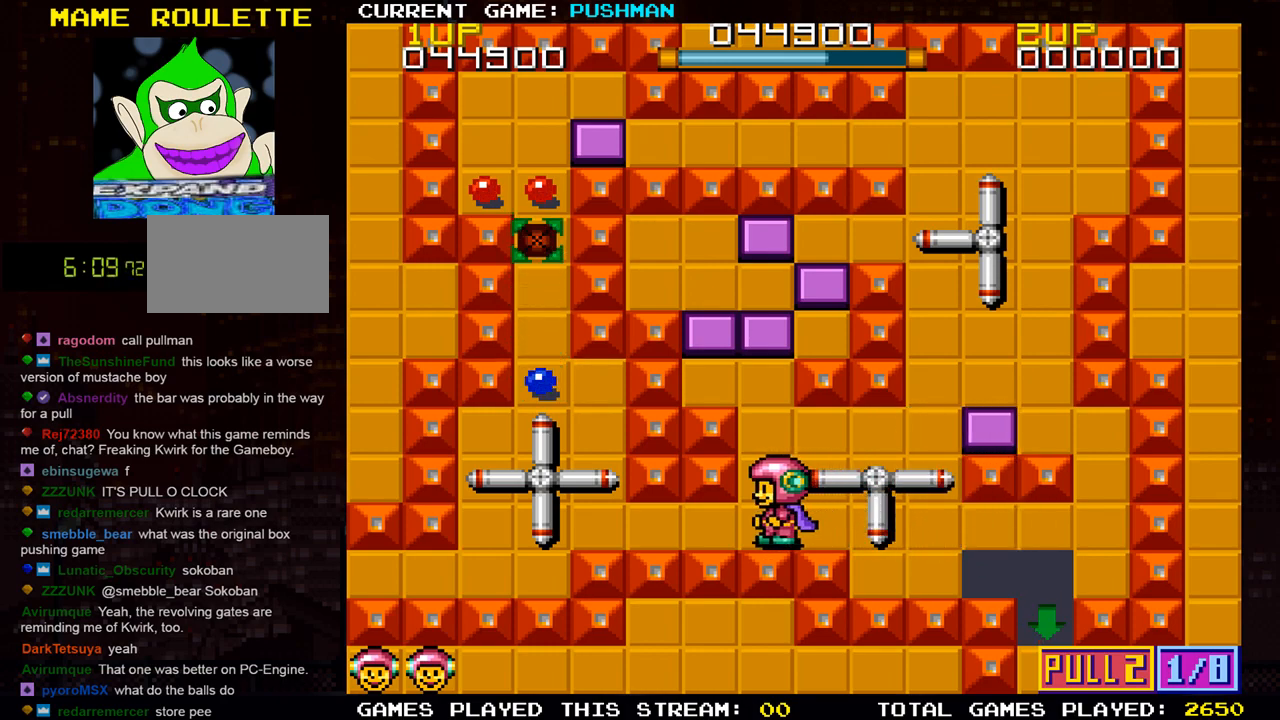
{"buttons": [], "left_stick": "right", "events": [[66, "left_stick", "up"], [350, "left_stick", "center"], [433, "left_stick", "right"]]}